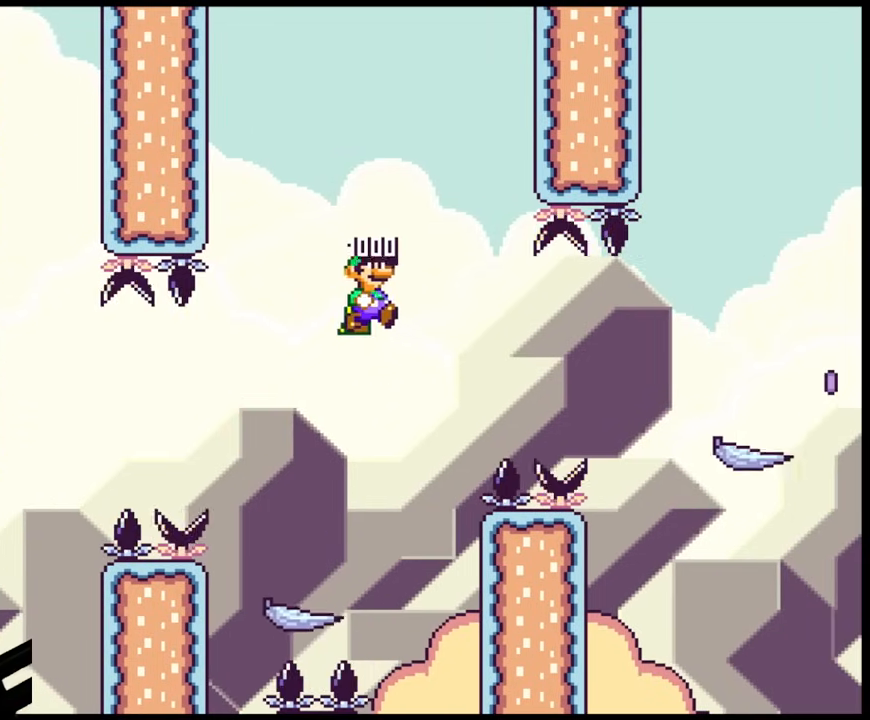
Gameplay with a controller (Nintendo layout); each line is a JSON object with the inputs held at the frame after it. "events" lists button and stick changes between this image and that frame as [ms after this image, input, new state], when the widget could be followed in between. Not read: L3 R3.
{"buttons": ["B", "Y", "DPAD_RIGHT"], "events": []}
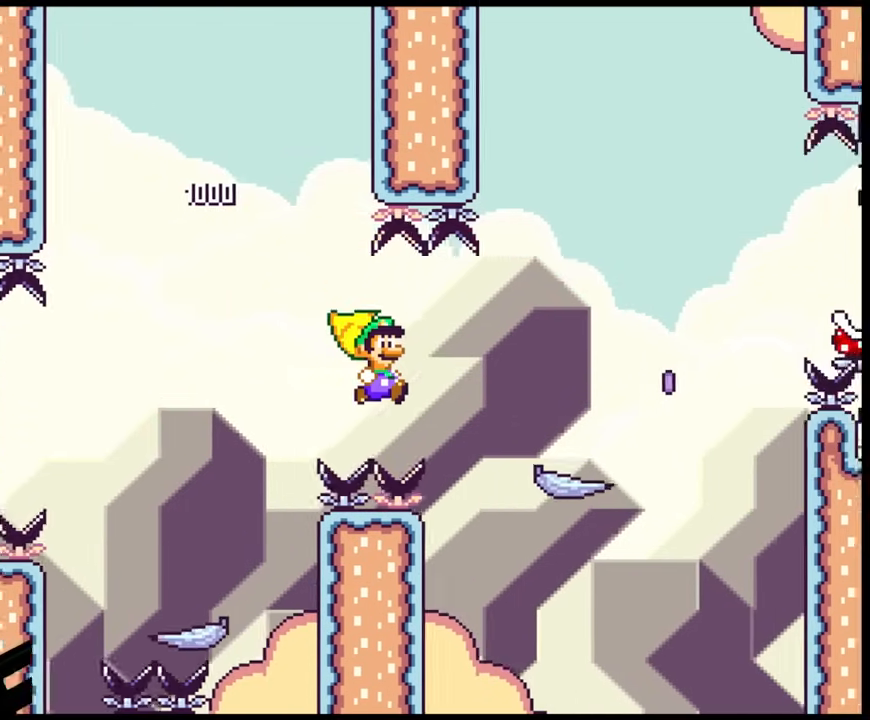
{"buttons": ["Y", "DPAD_RIGHT"], "events": [[467, "B", "up"]]}
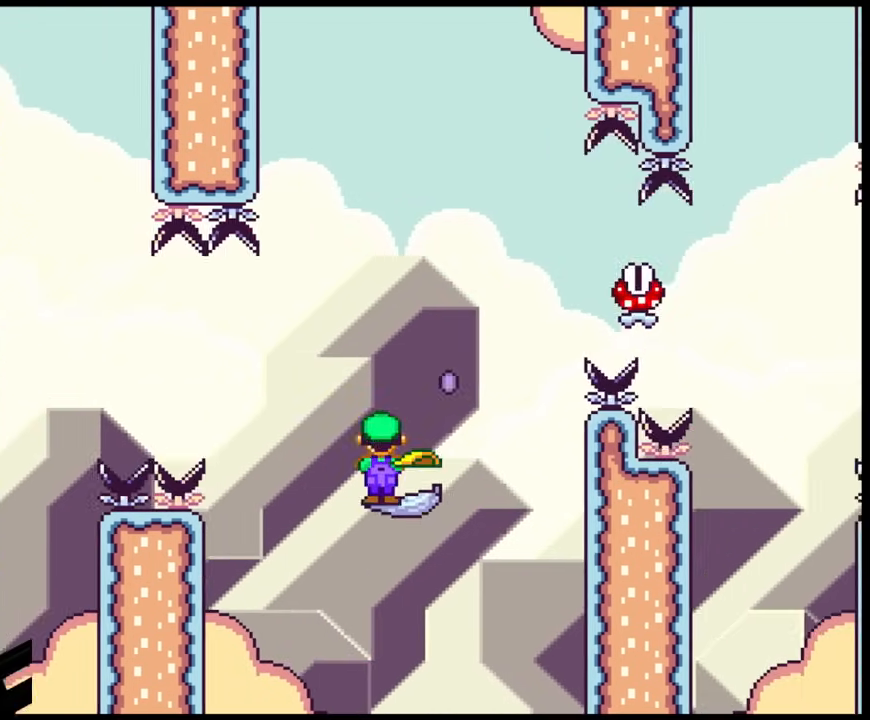
{"buttons": ["A", "X", "DPAD_RIGHT"], "events": [[50, "X", "down"], [50, "Y", "up"], [100, "A", "down"]]}
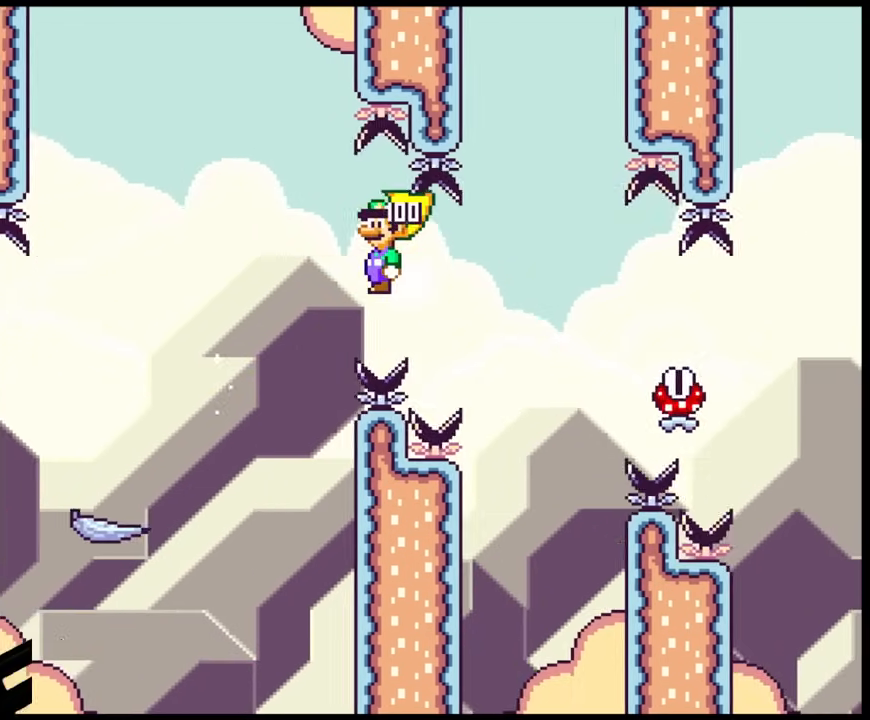
{"buttons": ["A", "X", "DPAD_RIGHT"], "events": []}
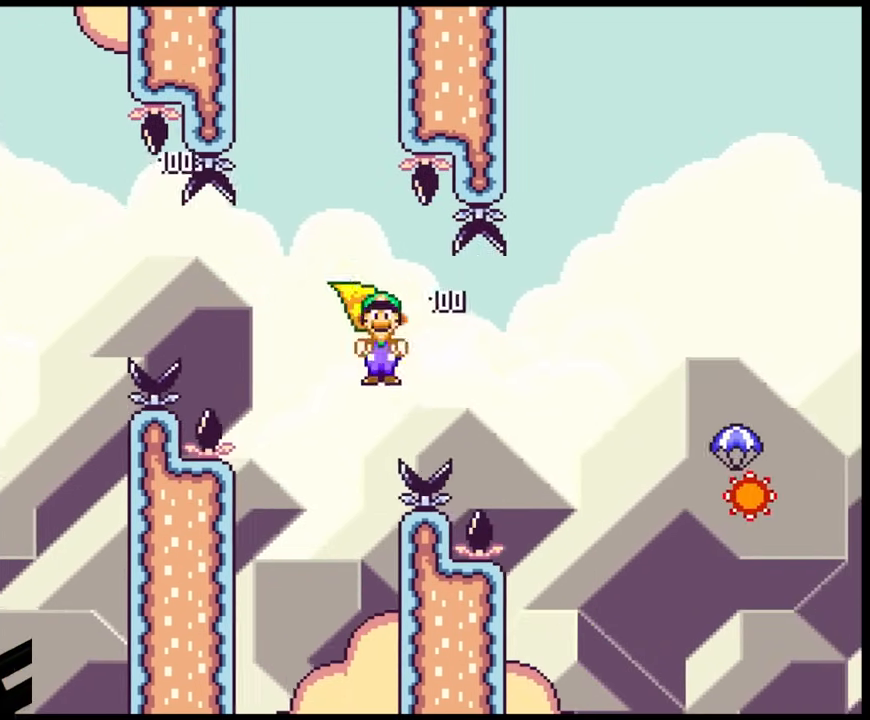
{"buttons": ["A", "X", "DPAD_RIGHT"], "events": []}
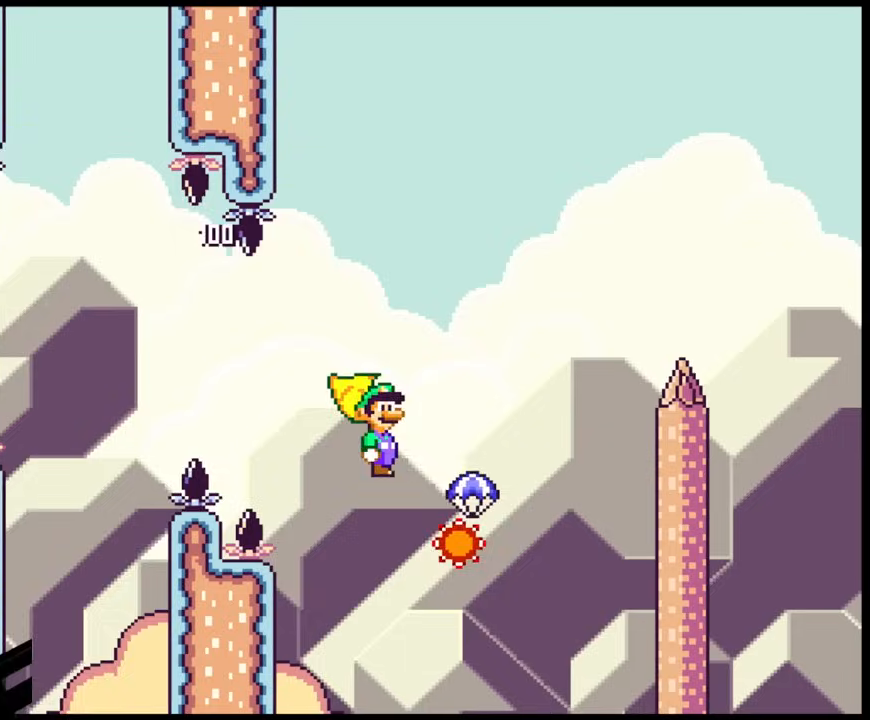
{"buttons": ["A", "X", "DPAD_RIGHT"], "events": [[333, "DPAD_DOWN", "down"], [367, "DPAD_DOWN", "up"], [367, "DPAD_LEFT", "down"], [367, "DPAD_RIGHT", "up"], [467, "DPAD_DOWN", "down"], [467, "DPAD_LEFT", "up"], [467, "DPAD_RIGHT", "down"], [483, "DPAD_DOWN", "up"]]}
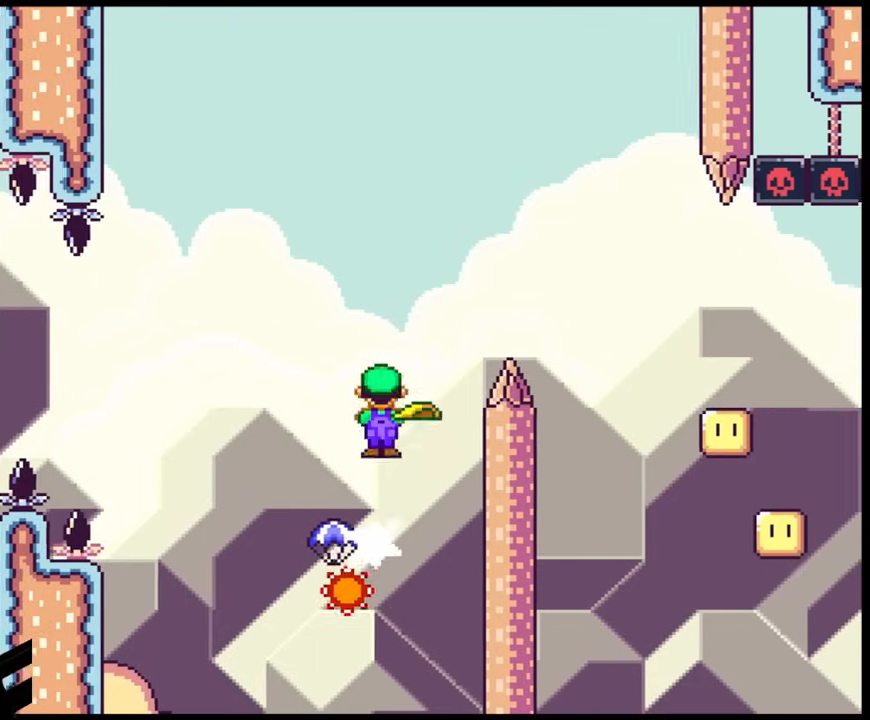
{"buttons": ["A", "X", "DPAD_RIGHT"], "events": []}
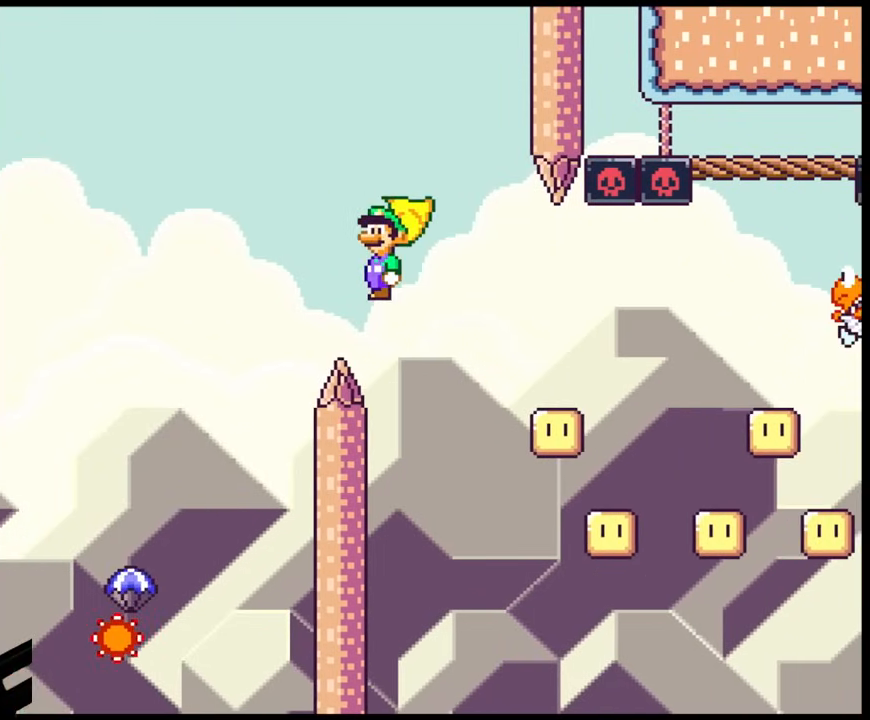
{"buttons": ["A", "X", "DPAD_RIGHT"], "events": [[267, "DPAD_DOWN", "down"], [300, "DPAD_LEFT", "down"], [300, "DPAD_RIGHT", "up"], [317, "DPAD_DOWN", "up"], [367, "DPAD_DOWN", "down"], [383, "DPAD_LEFT", "up"], [383, "DPAD_RIGHT", "down"], [417, "DPAD_DOWN", "up"]]}
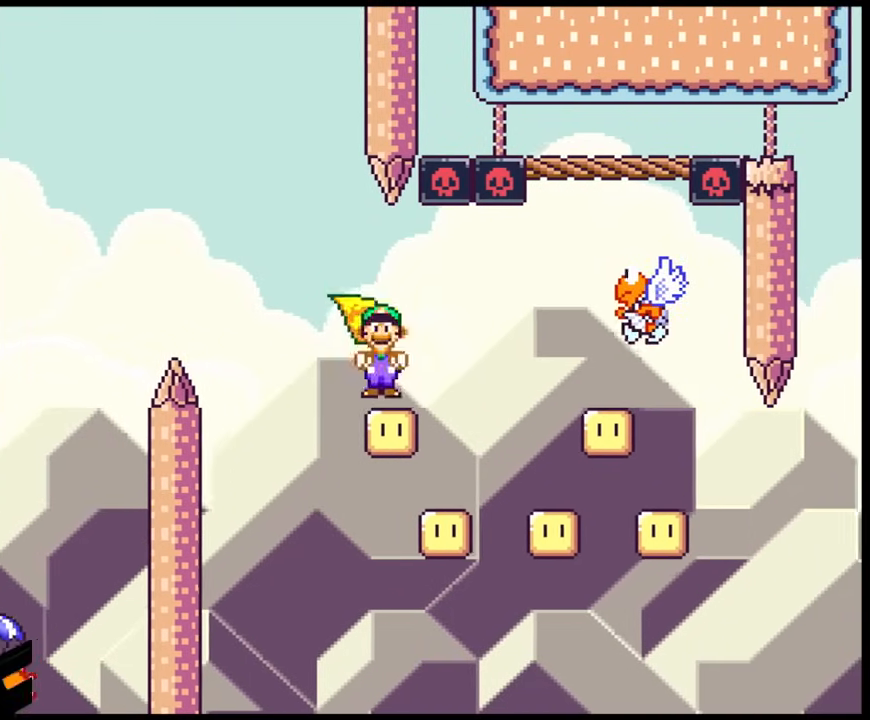
{"buttons": ["A", "X", "DPAD_LEFT"], "events": [[417, "DPAD_DOWN", "down"], [450, "DPAD_DOWN", "up"], [450, "DPAD_LEFT", "down"], [450, "DPAD_RIGHT", "up"]]}
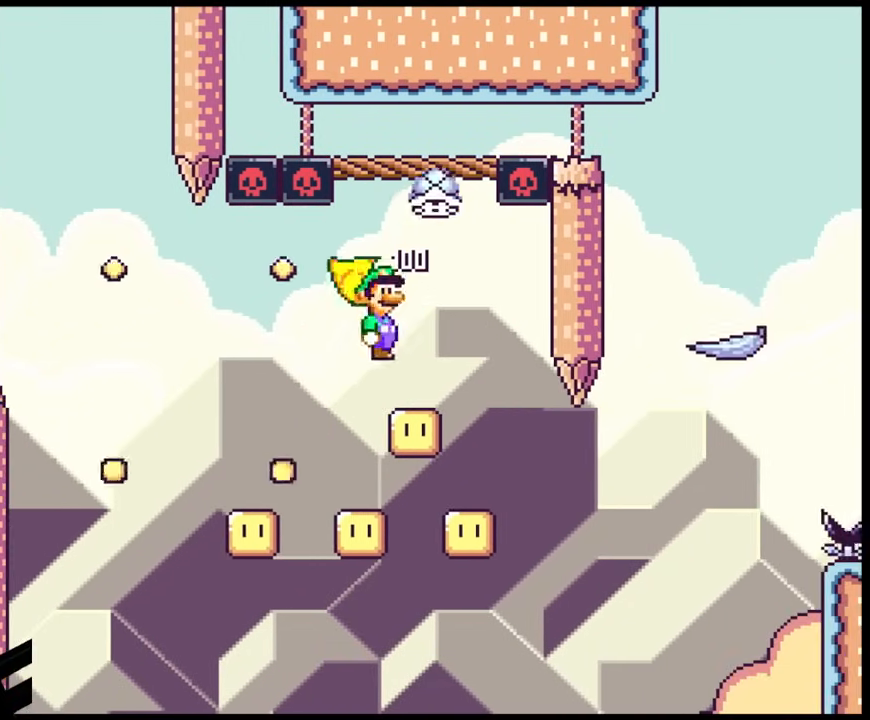
{"buttons": ["A", "X", "DPAD_LEFT"], "events": [[83, "DPAD_DOWN", "down"], [83, "DPAD_LEFT", "up"], [83, "DPAD_RIGHT", "down"], [117, "DPAD_DOWN", "up"], [217, "DPAD_DOWN", "down"], [233, "DPAD_DOWN", "up"], [233, "DPAD_LEFT", "down"], [233, "DPAD_RIGHT", "up"]]}
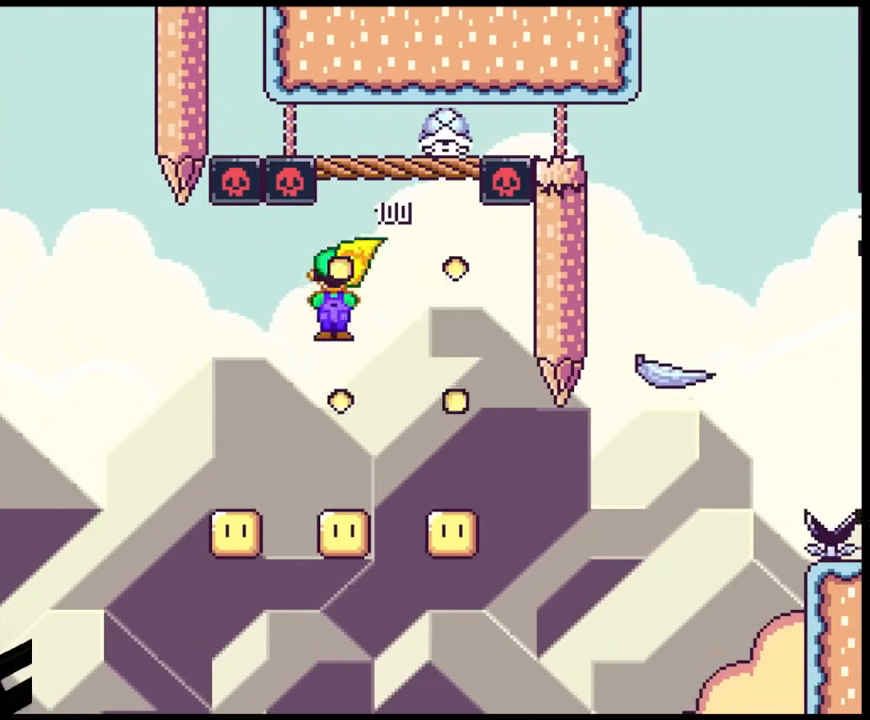
{"buttons": ["A", "X", "DPAD_LEFT"], "events": [[217, "DPAD_LEFT", "up"], [233, "DPAD_RIGHT", "down"], [483, "DPAD_RIGHT", "up"], [483, "DPAD_UP", "down"], [500, "DPAD_LEFT", "down"], [500, "DPAD_UP", "up"]]}
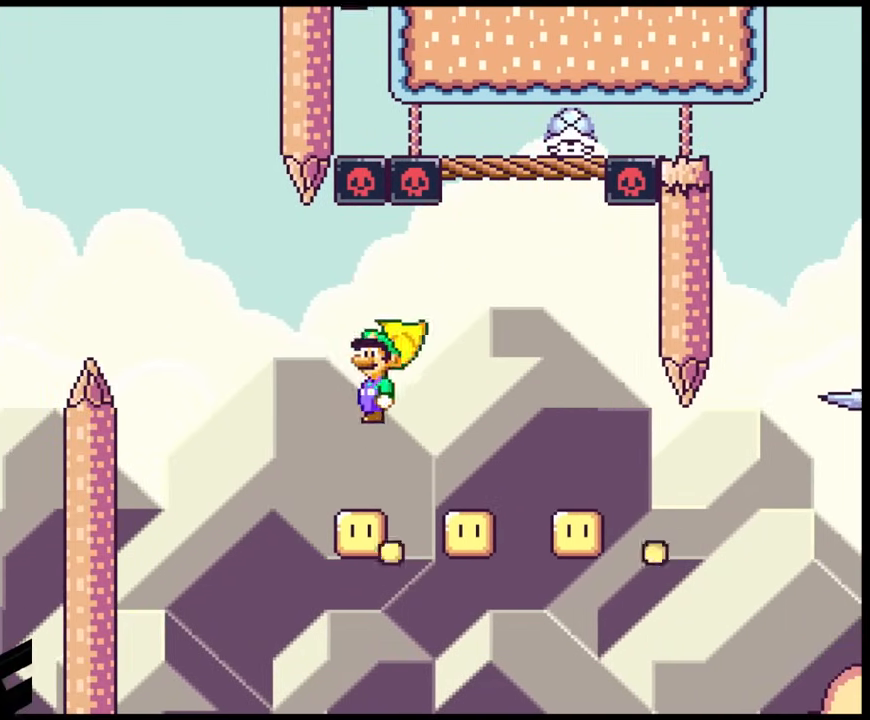
{"buttons": ["A", "X", "DPAD_RIGHT"], "events": [[217, "DPAD_LEFT", "up"], [283, "DPAD_RIGHT", "down"]]}
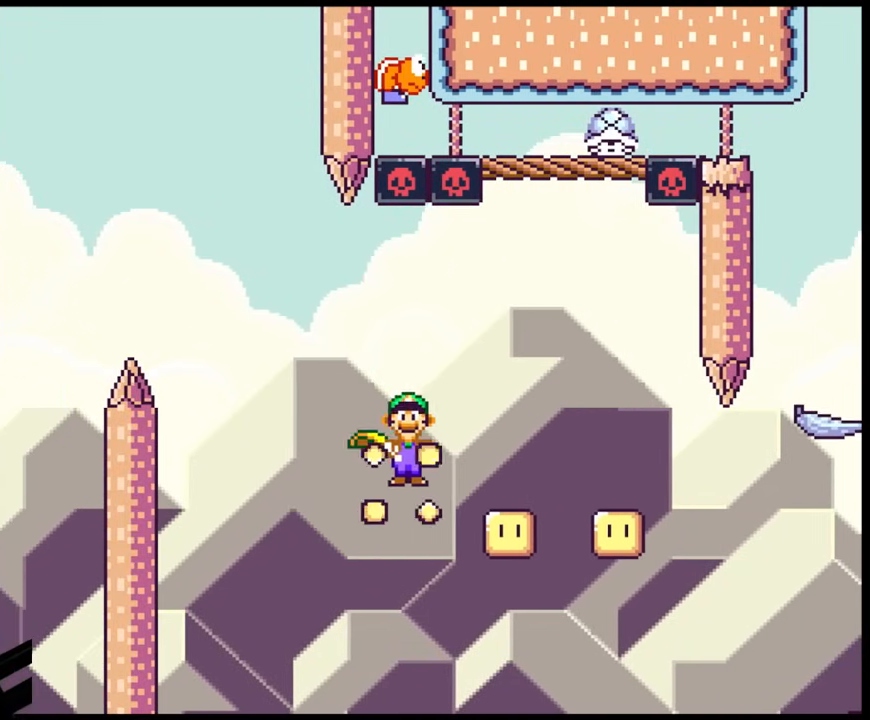
{"buttons": ["A", "X"], "events": [[250, "DPAD_DOWN", "down"], [267, "DPAD_DOWN", "up"], [267, "DPAD_LEFT", "down"], [267, "DPAD_RIGHT", "up"], [467, "DPAD_LEFT", "up"]]}
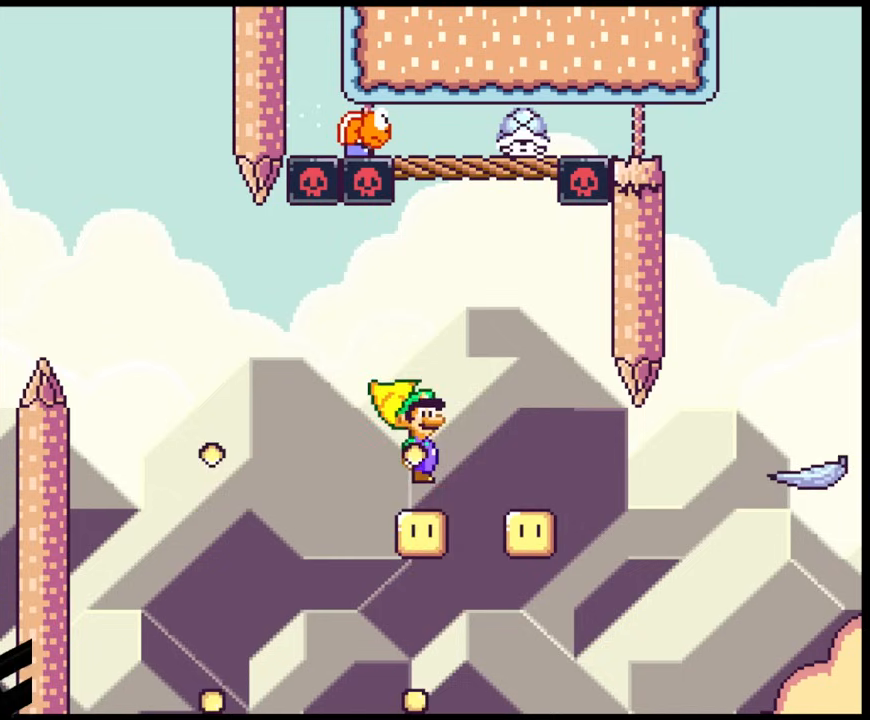
{"buttons": ["A", "X", "DPAD_DOWN"], "events": [[117, "DPAD_RIGHT", "down"], [500, "DPAD_DOWN", "down"], [500, "DPAD_RIGHT", "up"]]}
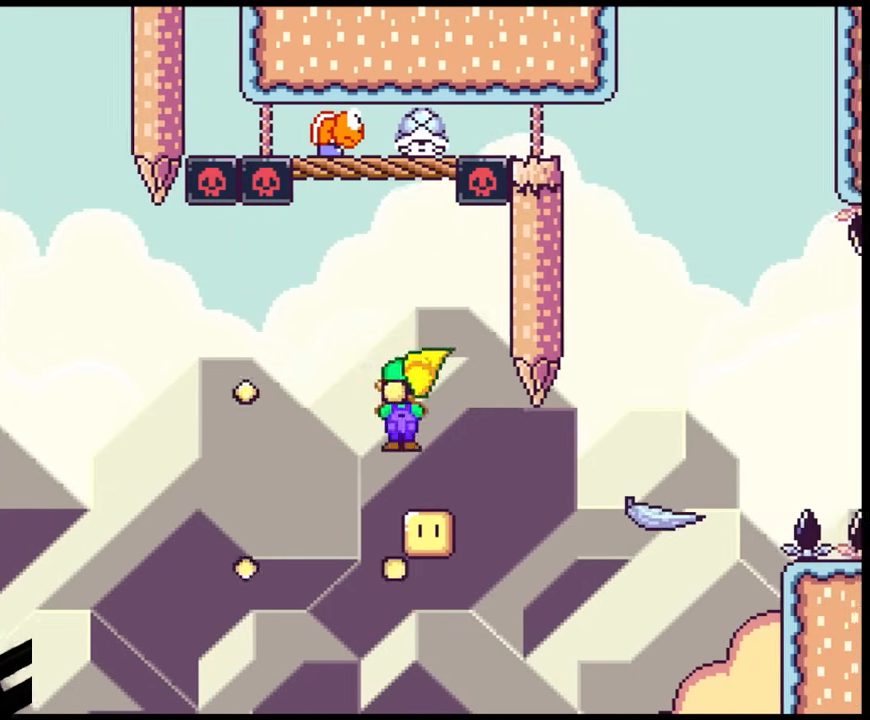
{"buttons": ["A", "X"], "events": [[17, "DPAD_DOWN", "up"], [17, "DPAD_LEFT", "down"], [167, "DPAD_DOWN", "down"], [167, "DPAD_LEFT", "up"], [183, "DPAD_DOWN", "up"], [183, "DPAD_RIGHT", "down"], [333, "DPAD_DOWN", "down"], [333, "DPAD_RIGHT", "up"], [367, "DPAD_DOWN", "up"], [367, "DPAD_LEFT", "down"], [500, "DPAD_LEFT", "up"]]}
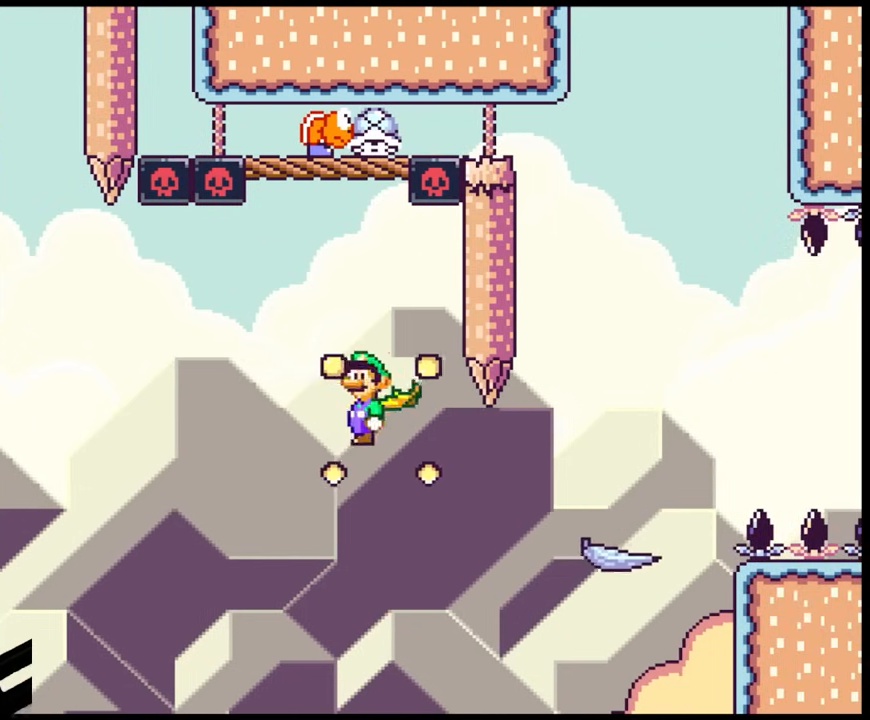
{"buttons": ["A", "X", "DPAD_RIGHT"], "events": [[117, "DPAD_RIGHT", "down"]]}
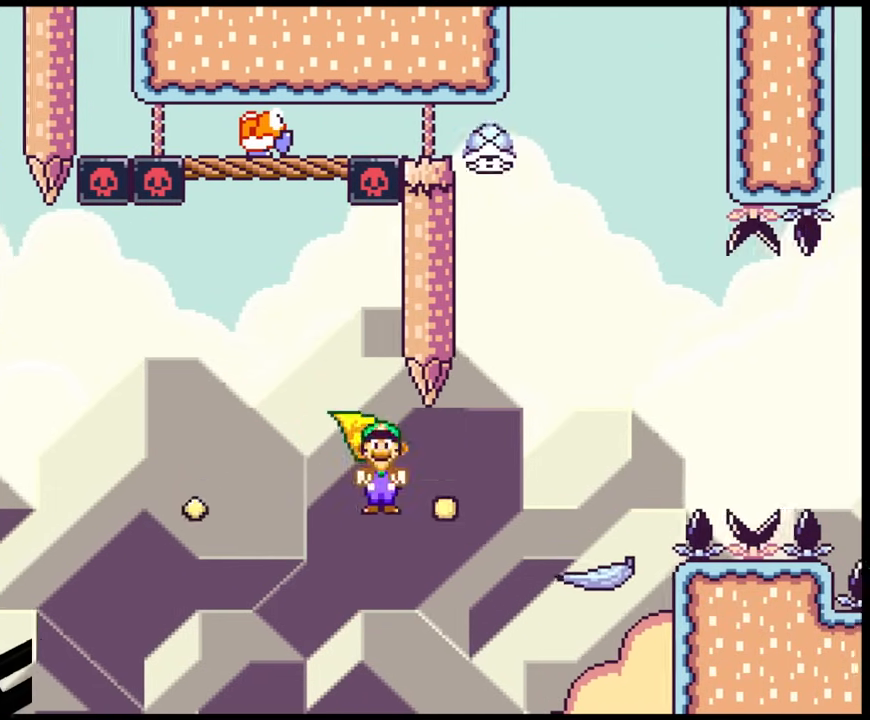
{"buttons": ["Y", "DPAD_RIGHT"], "events": [[300, "DPAD_LEFT", "down"], [300, "DPAD_RIGHT", "up"], [417, "A", "up"], [433, "DPAD_DOWN", "down"], [433, "DPAD_LEFT", "up"], [450, "DPAD_DOWN", "up"], [450, "DPAD_RIGHT", "down"], [483, "X", "up"], [500, "Y", "down"]]}
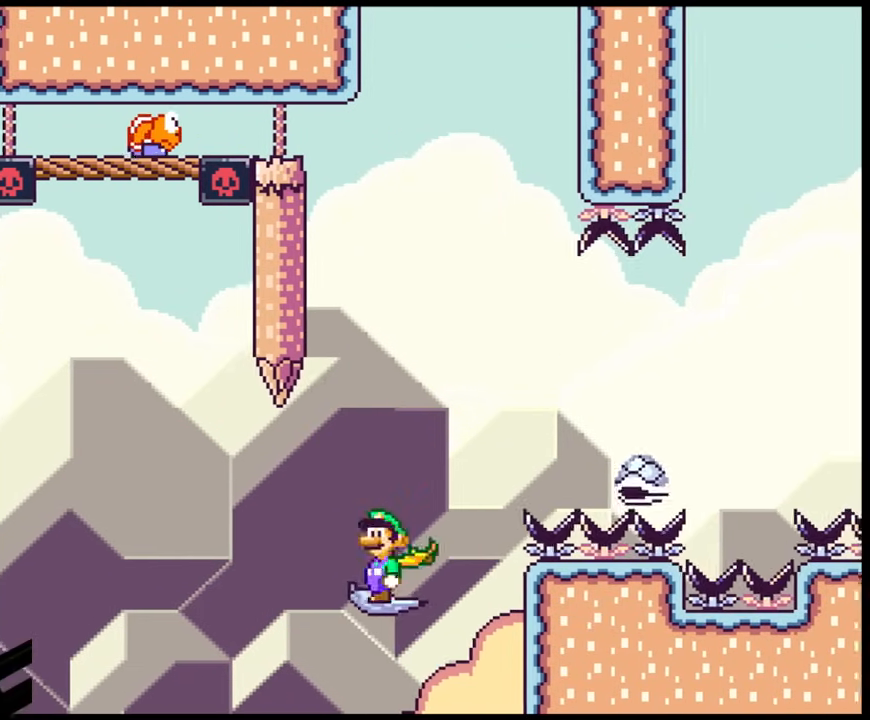
{"buttons": ["B", "Y", "DPAD_RIGHT"], "events": [[100, "B", "down"]]}
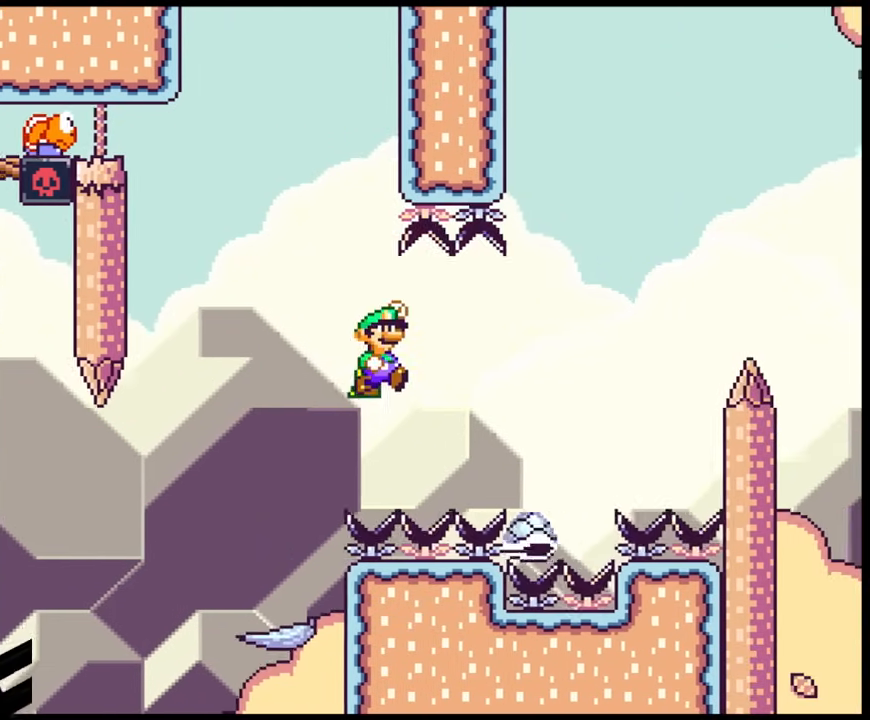
{"buttons": ["B", "Y", "DPAD_LEFT"], "events": [[383, "DPAD_LEFT", "down"], [383, "DPAD_RIGHT", "up"]]}
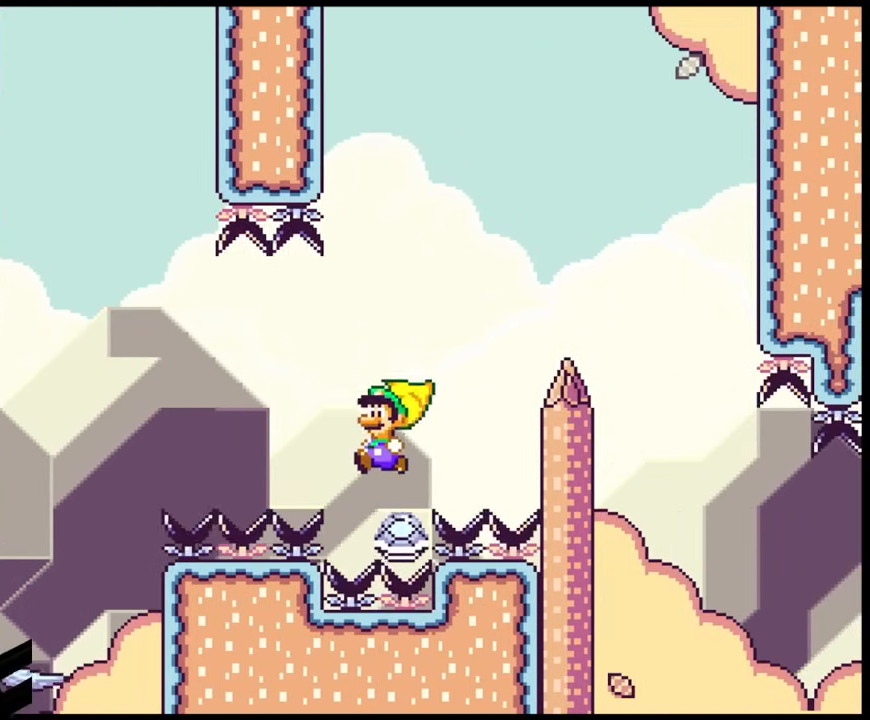
{"buttons": ["B", "Y", "DPAD_RIGHT"], "events": [[67, "DPAD_LEFT", "up"], [133, "DPAD_RIGHT", "down"]]}
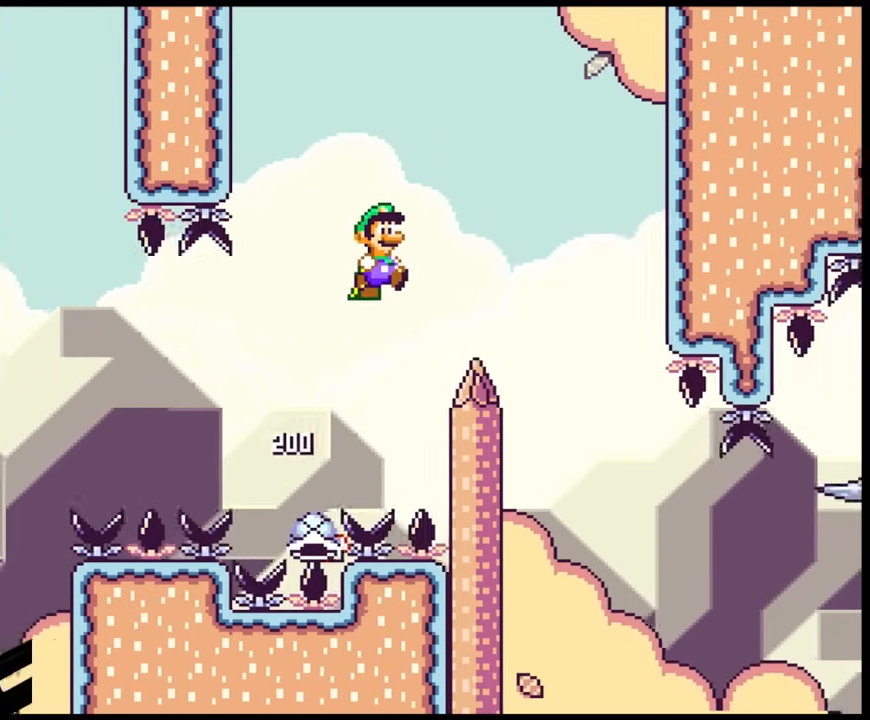
{"buttons": ["B", "Y", "DPAD_LEFT"], "events": [[400, "DPAD_DOWN", "down"], [400, "DPAD_LEFT", "down"], [400, "DPAD_RIGHT", "up"], [417, "DPAD_DOWN", "up"]]}
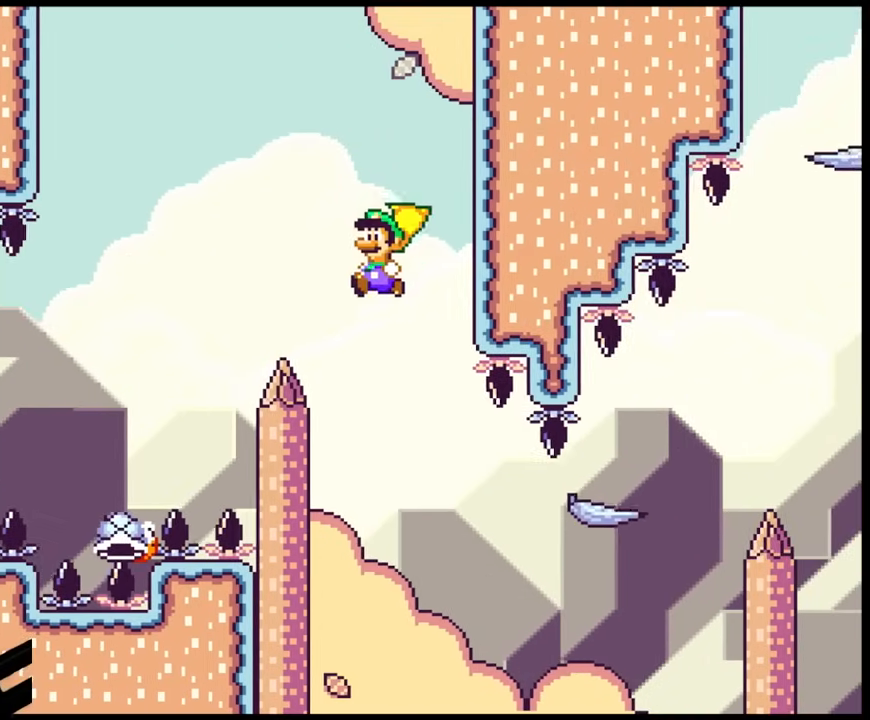
{"buttons": ["B", "Y", "DPAD_LEFT"], "events": [[50, "DPAD_LEFT", "up"], [183, "DPAD_RIGHT", "down"], [317, "DPAD_RIGHT", "up"], [417, "DPAD_LEFT", "down"]]}
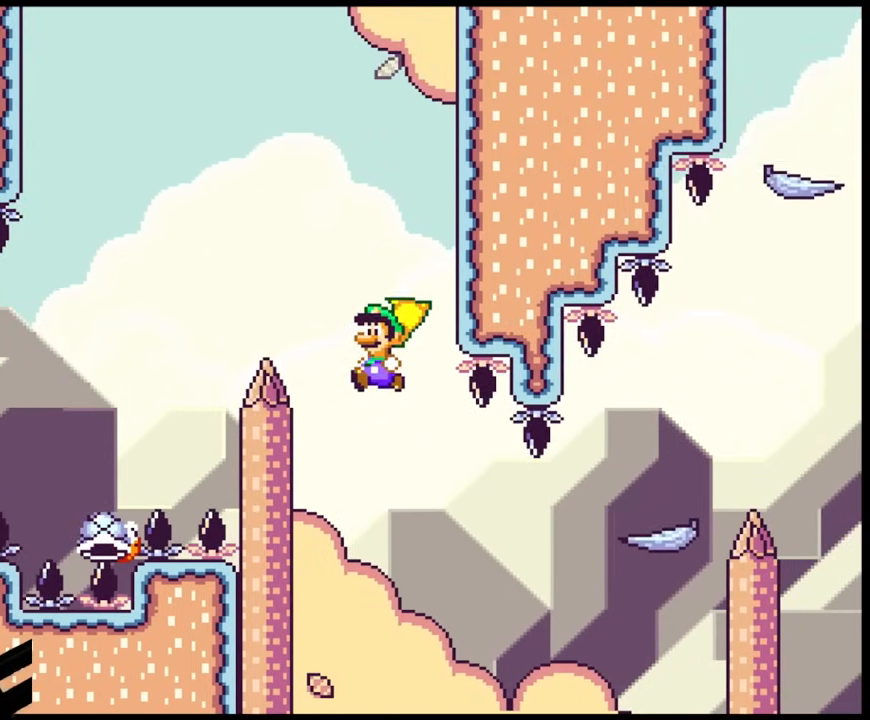
{"buttons": ["B", "Y"], "events": [[117, "DPAD_LEFT", "up"], [167, "DPAD_RIGHT", "down"], [267, "DPAD_RIGHT", "up"]]}
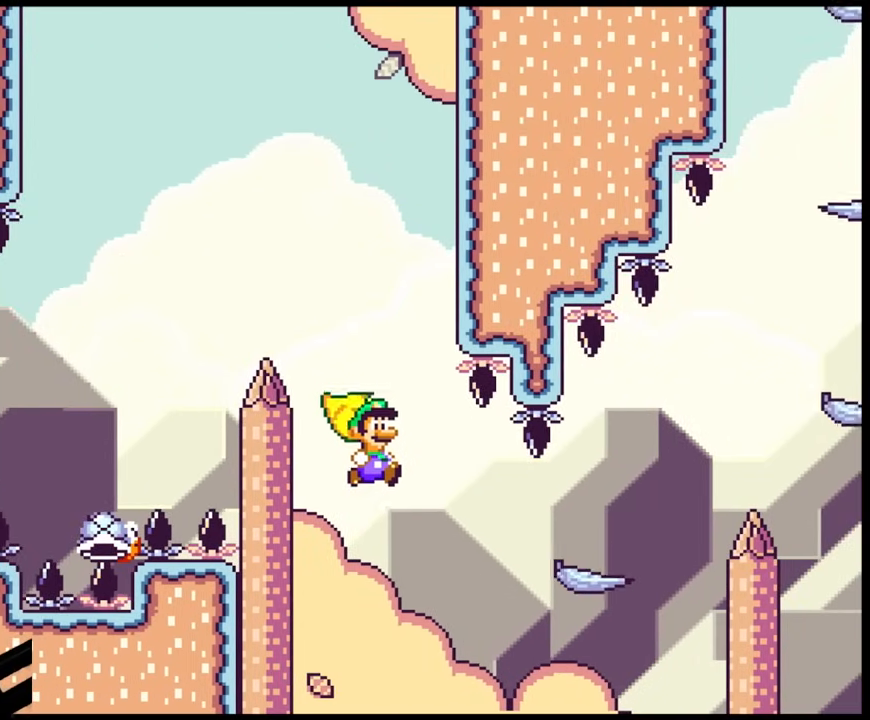
{"buttons": ["B", "Y", "DPAD_RIGHT"], "events": [[183, "DPAD_RIGHT", "down"]]}
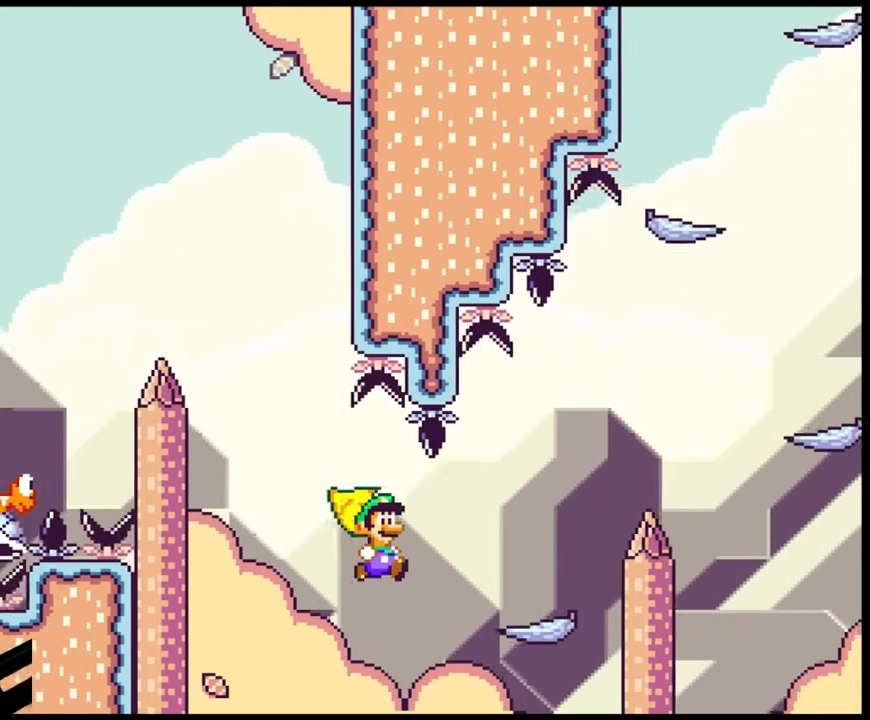
{"buttons": ["B", "Y", "DPAD_RIGHT"], "events": [[300, "B", "up"], [350, "DPAD_DOWN", "down"], [350, "DPAD_RIGHT", "up"], [367, "DPAD_DOWN", "up"], [367, "DPAD_LEFT", "down"], [433, "B", "down"], [433, "DPAD_LEFT", "up"], [433, "DPAD_RIGHT", "down"]]}